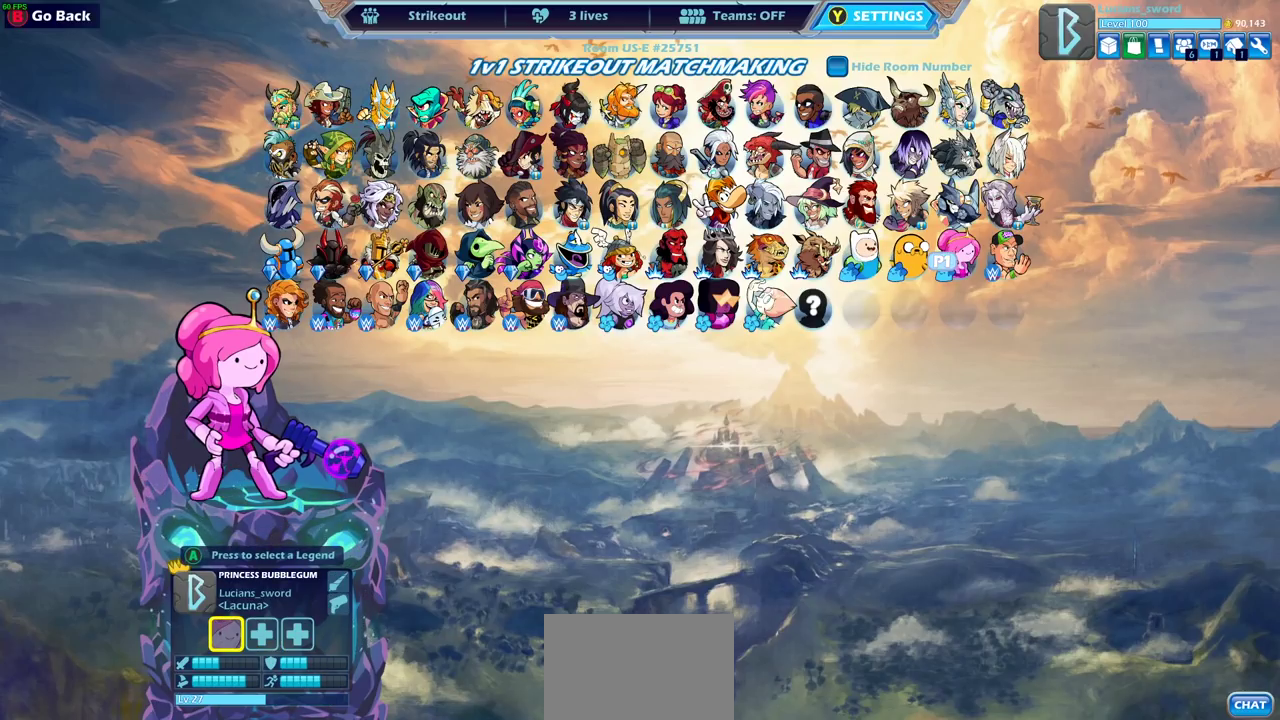
Gameplay with a controller (PlayStation layout); each line is a JSON object with the inputs held at the frame after it (dt_ms = milliseconds from this image to that frame). "events" lists button and stick changes between this image and that frame as [ms after this image, input, new state], when the widget could be followed in between.
{"dt_ms": 500, "buttons": [], "left_stick": "center", "right_stick": "center", "events": [[383, "CROSS", "down"], [483, "CROSS", "up"]]}
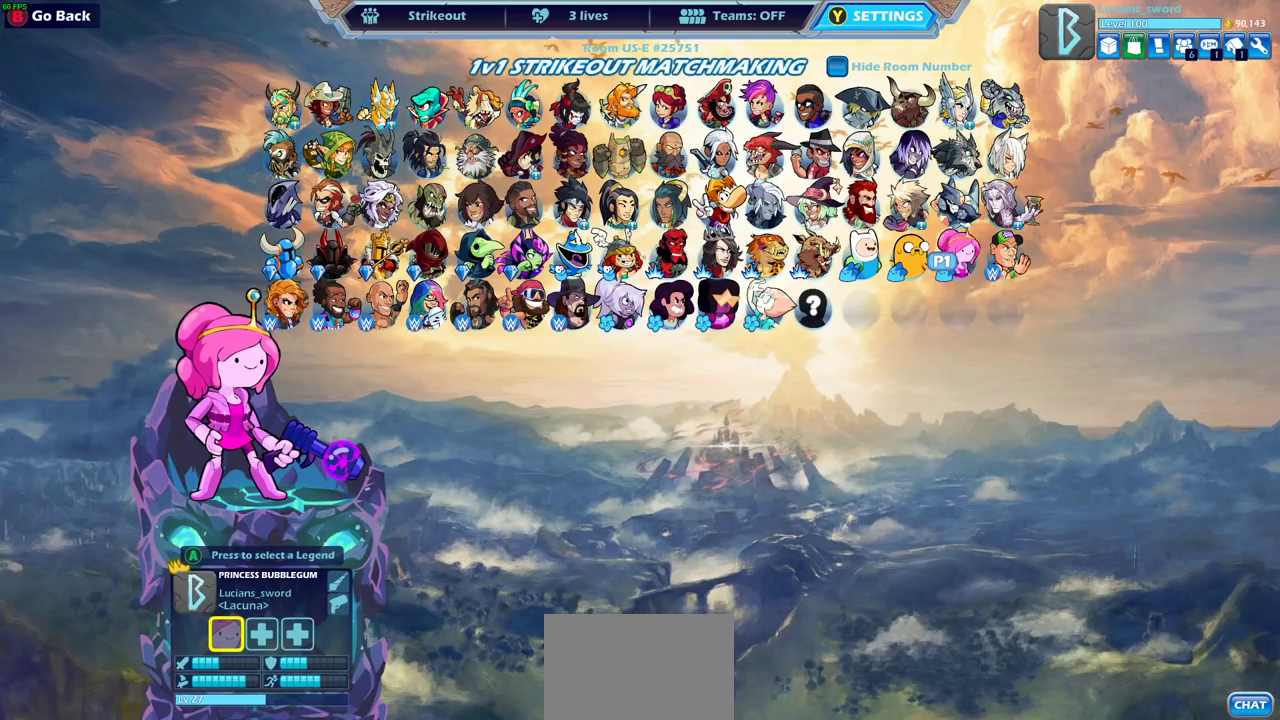
{"dt_ms": 600, "buttons": ["DPAD_LEFT"], "left_stick": "center", "right_stick": "center", "events": [[167, "CROSS", "down"], [283, "CROSS", "up"], [550, "DPAD_LEFT", "down"]]}
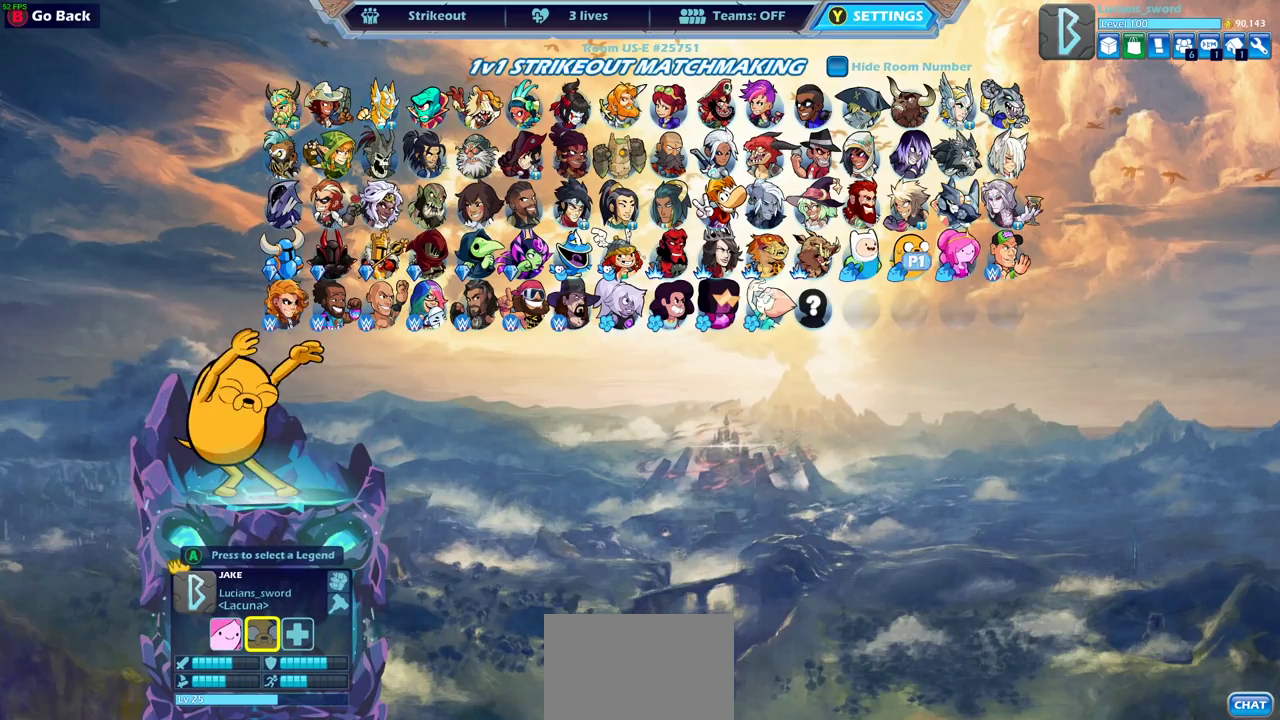
{"dt_ms": 400, "buttons": [], "left_stick": "center", "right_stick": "center", "events": [[67, "DPAD_LEFT", "up"], [183, "DPAD_LEFT", "down"], [300, "DPAD_LEFT", "up"]]}
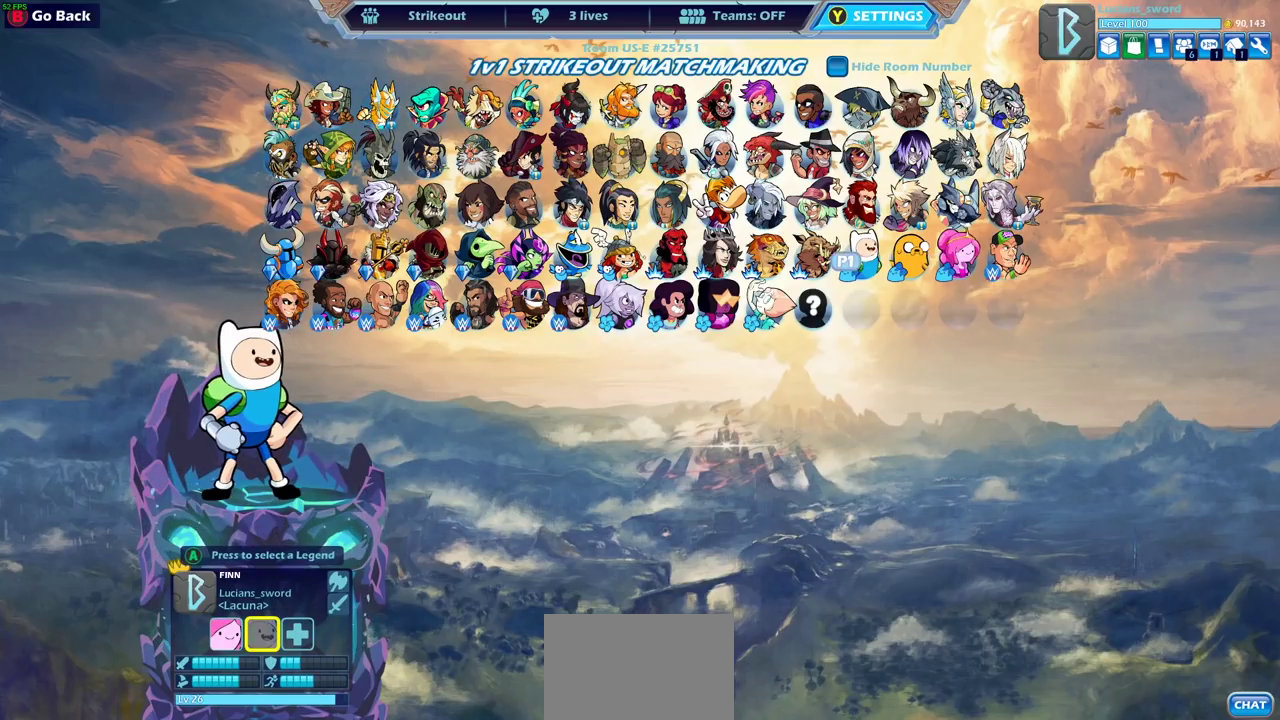
{"dt_ms": 700, "buttons": ["CROSS"], "left_stick": "center", "right_stick": "center", "events": [[133, "CROSS", "down"], [233, "CROSS", "up"], [350, "CROSS", "down"], [467, "CROSS", "up"], [533, "DPAD_RIGHT", "down"], [617, "DPAD_RIGHT", "up"], [633, "CROSS", "down"]]}
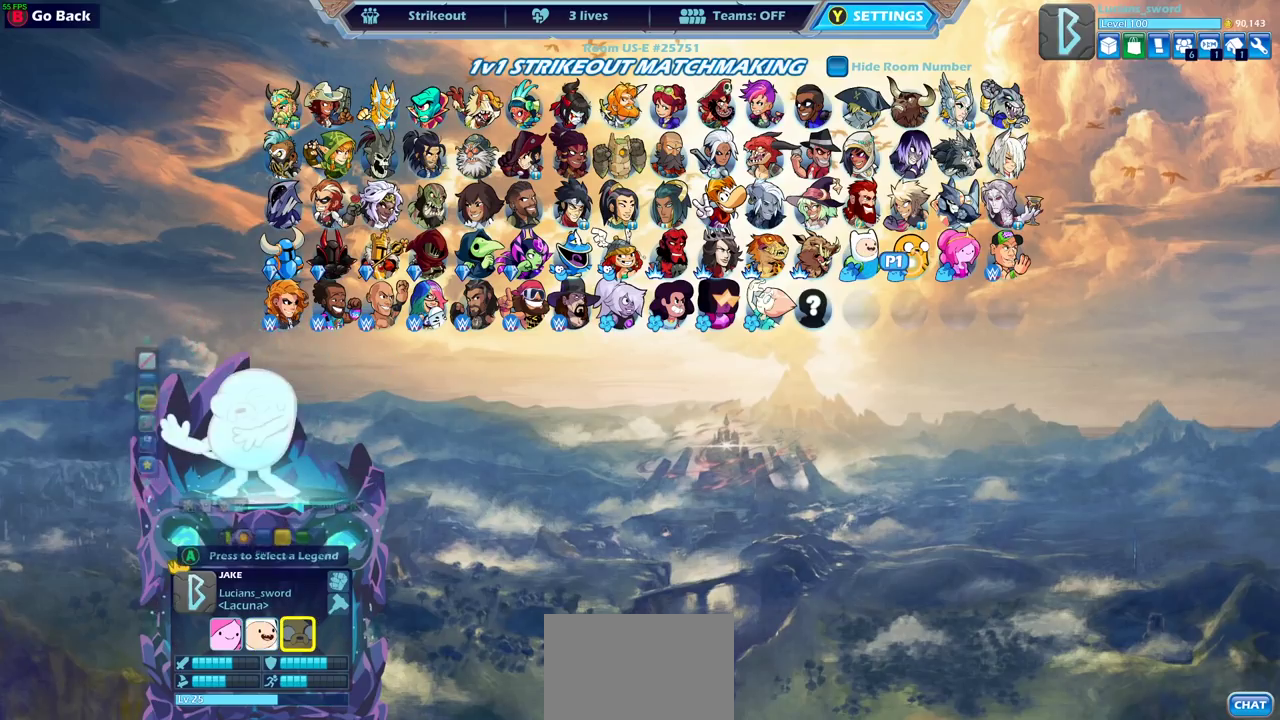
{"dt_ms": 300, "buttons": [], "left_stick": "center", "right_stick": "center", "events": [[17, "CROSS", "up"], [117, "CROSS", "down"], [200, "CROSS", "up"]]}
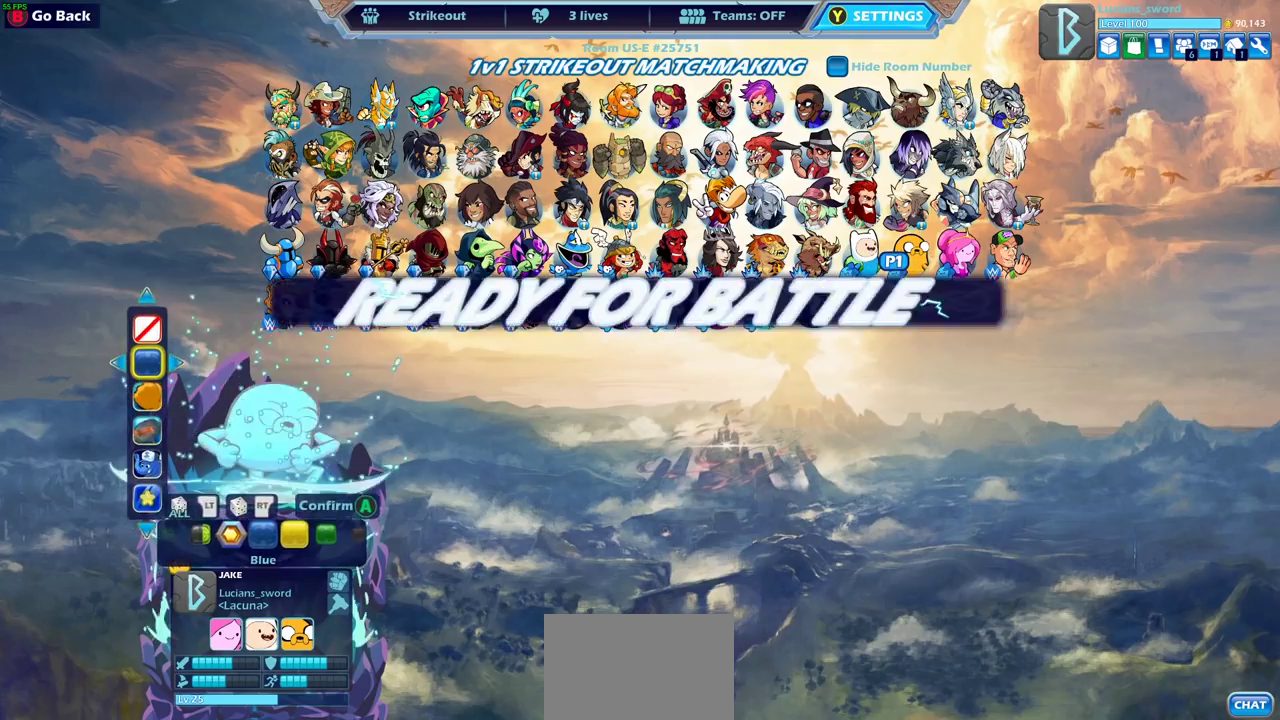
{"dt_ms": 500, "buttons": [], "left_stick": "center", "right_stick": "center", "events": []}
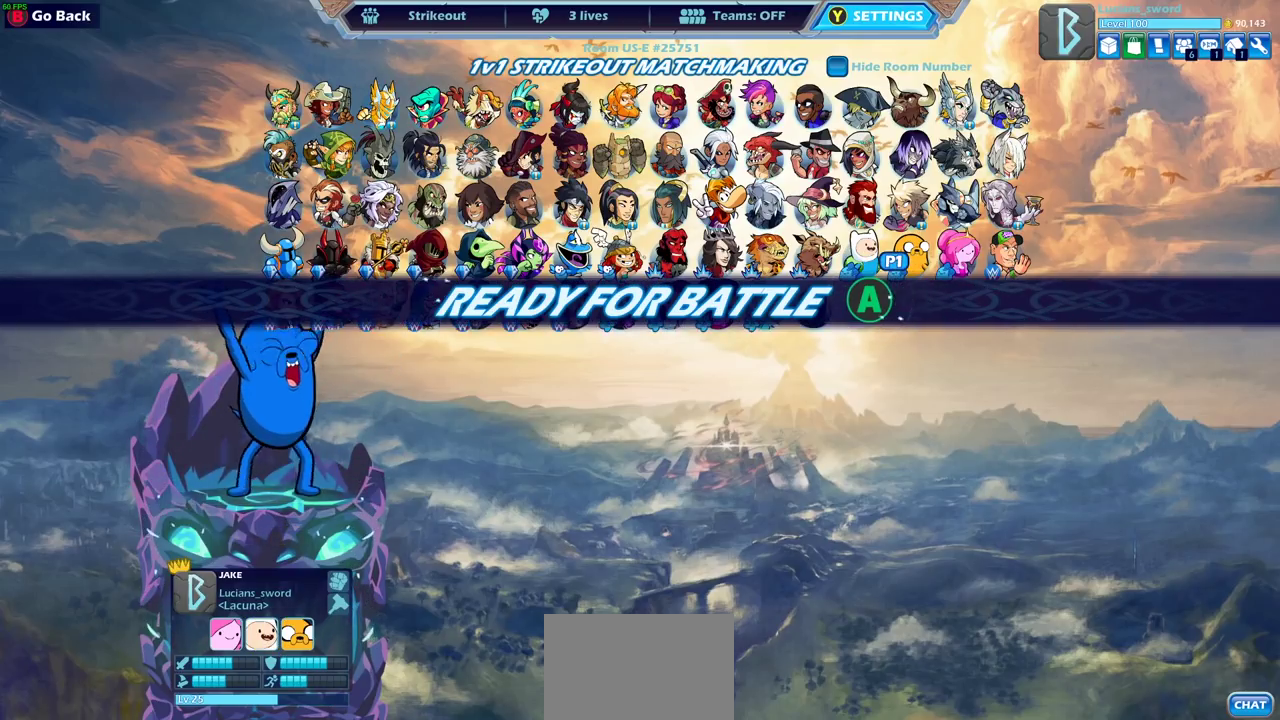
{"dt_ms": 500, "buttons": [], "left_stick": "center", "right_stick": "center", "events": [[317, "CIRCLE", "down"], [400, "CIRCLE", "up"]]}
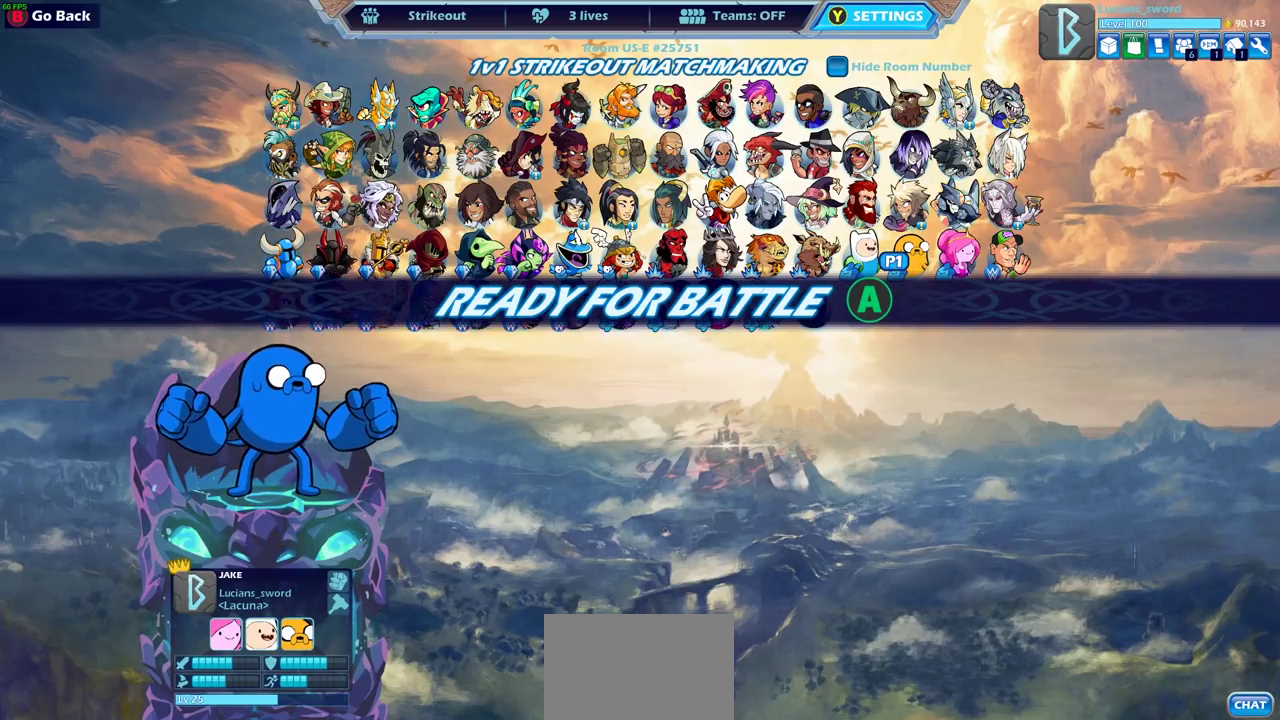
{"dt_ms": 500, "buttons": [], "left_stick": "center", "right_stick": "center", "events": [[200, "DPAD_DOWN", "down"], [317, "DPAD_DOWN", "up"]]}
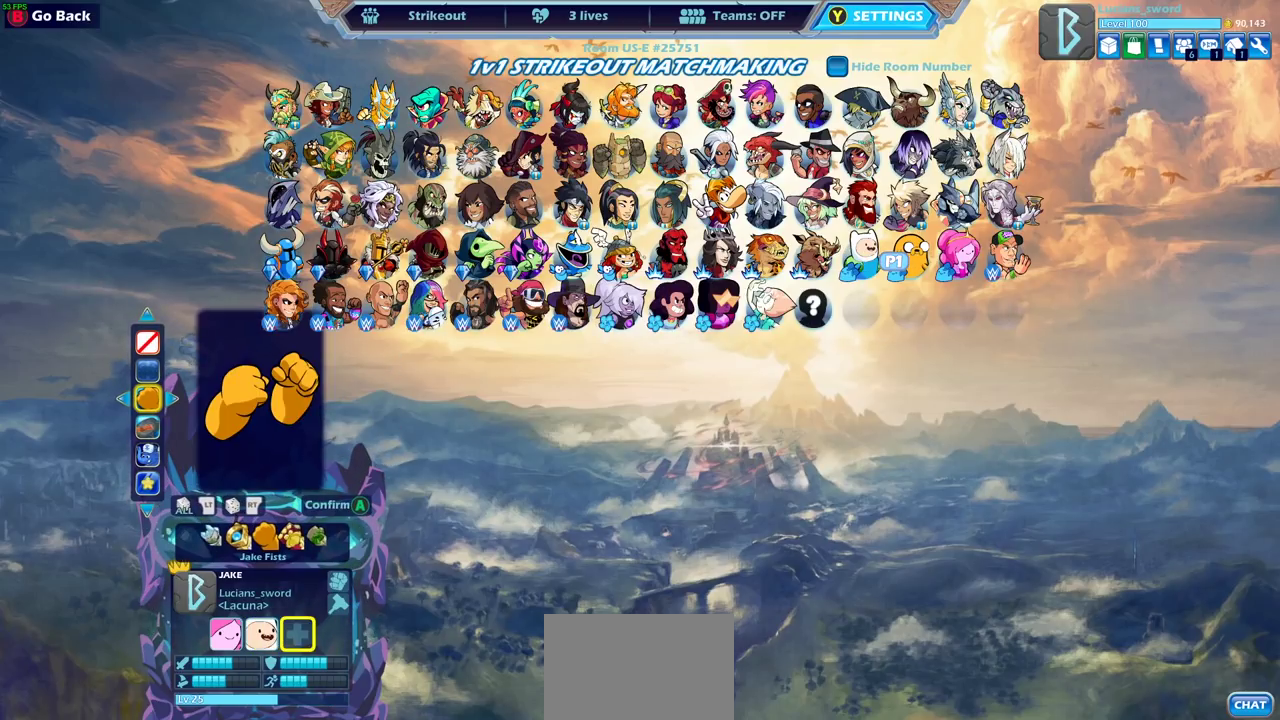
{"dt_ms": 500, "buttons": ["DPAD_LEFT"], "left_stick": "center", "right_stick": "center", "events": [[183, "DPAD_UP", "down"], [317, "DPAD_UP", "up"], [483, "DPAD_LEFT", "down"]]}
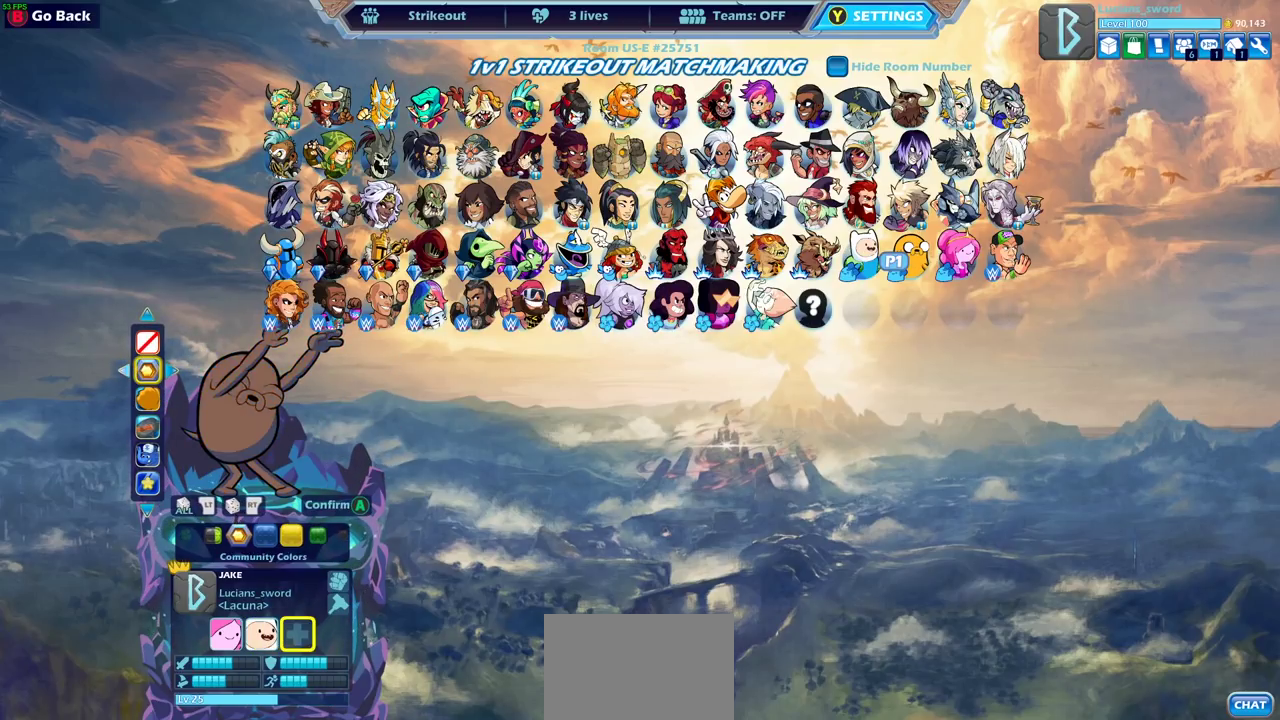
{"dt_ms": 500, "buttons": [], "left_stick": "center", "right_stick": "center", "events": [[83, "DPAD_LEFT", "up"], [167, "DPAD_LEFT", "down"], [250, "DPAD_LEFT", "up"]]}
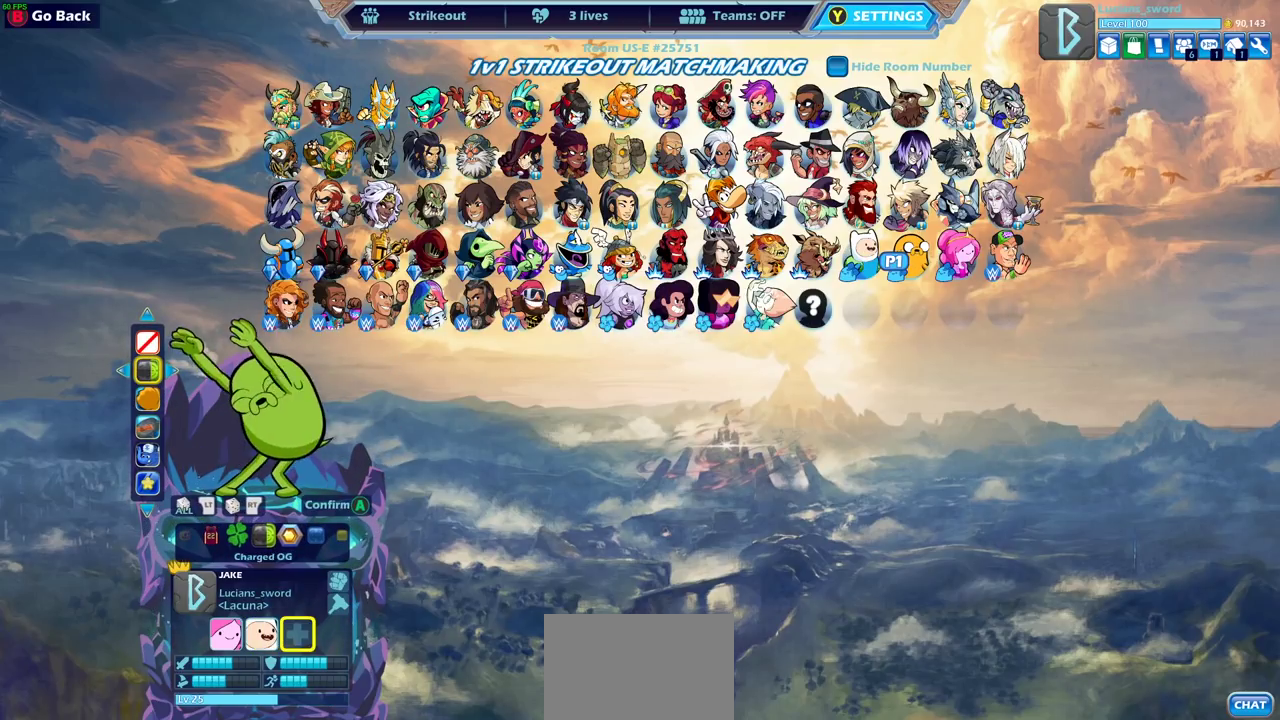
{"dt_ms": 500, "buttons": [], "left_stick": "center", "right_stick": "center", "events": [[283, "CROSS", "down"], [367, "CROSS", "up"]]}
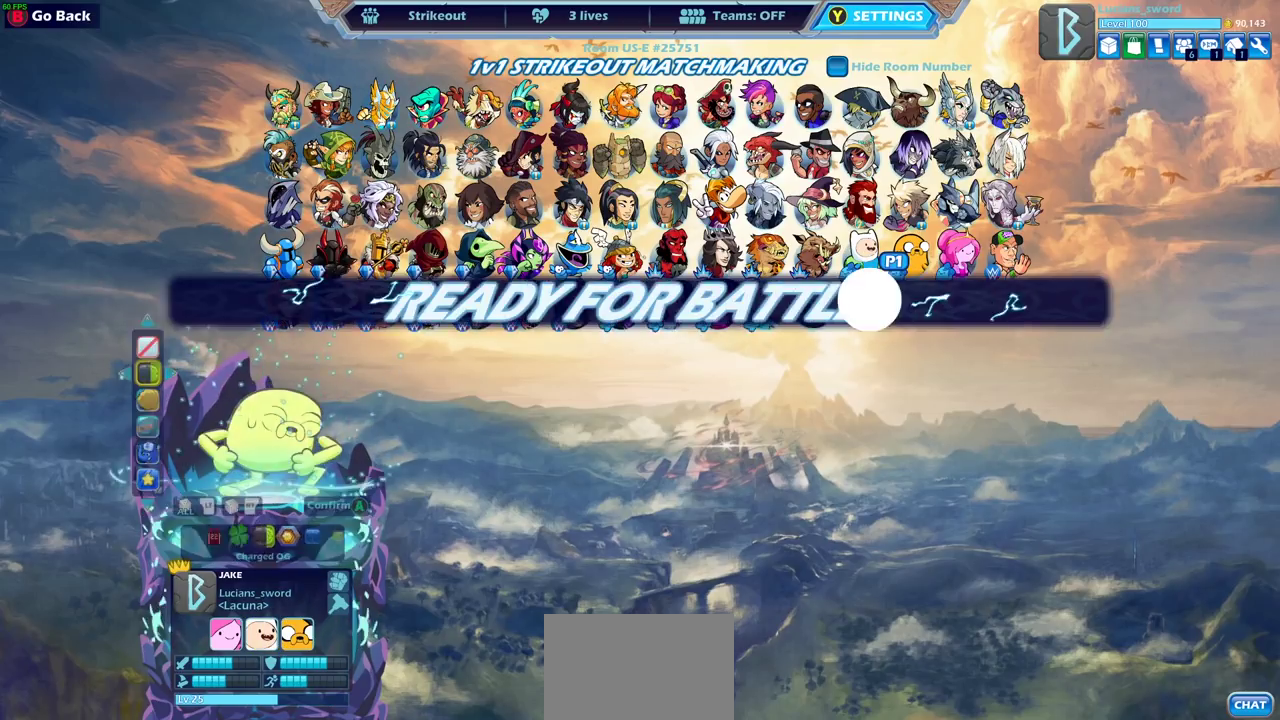
{"dt_ms": 300, "buttons": ["CROSS"], "left_stick": "center", "right_stick": "center", "events": [[83, "CROSS", "down"], [183, "CROSS", "up"], [267, "CROSS", "down"]]}
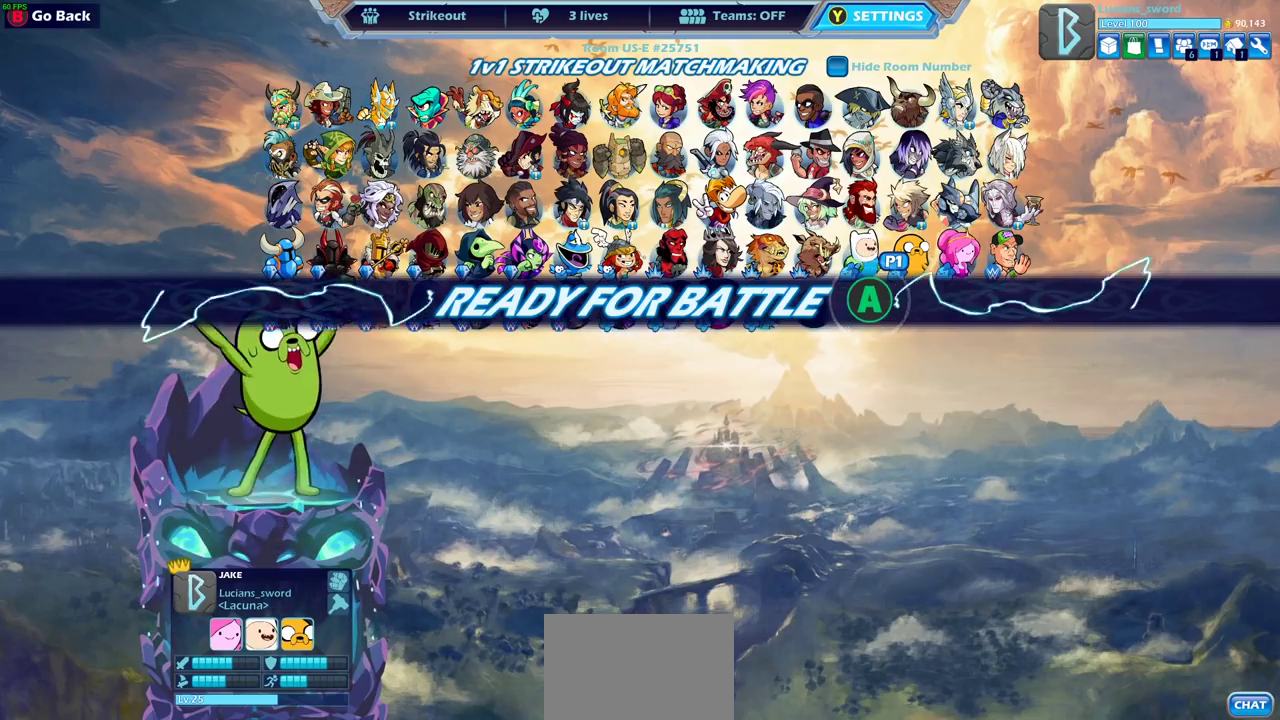
{"dt_ms": 700, "buttons": [], "left_stick": "up-left", "right_stick": "center", "events": [[67, "CROSS", "up"], [400, "left_stick", "left"], [550, "left_stick", "up-right"], [650, "left_stick", "up-left"]]}
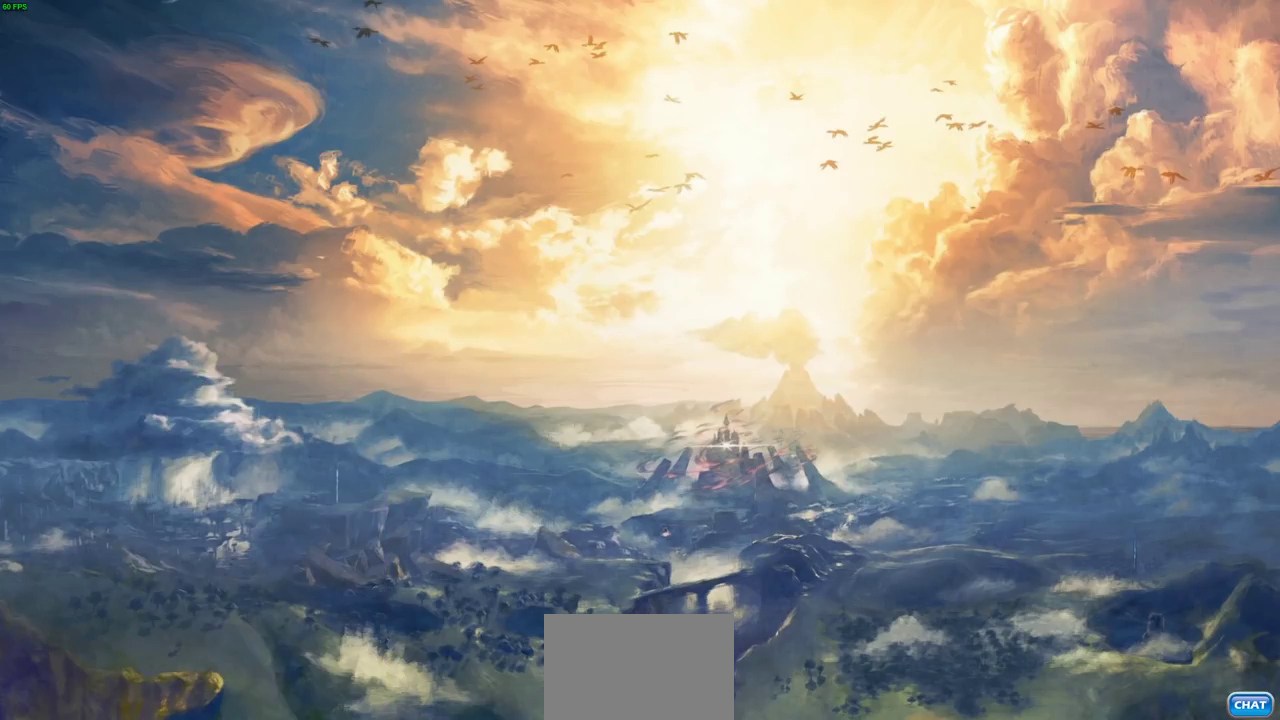
{"dt_ms": 500, "buttons": [], "left_stick": "up-left", "right_stick": "center", "events": [[83, "left_stick", "right"], [217, "left_stick", "up-left"], [350, "left_stick", "right"], [433, "left_stick", "up-left"]]}
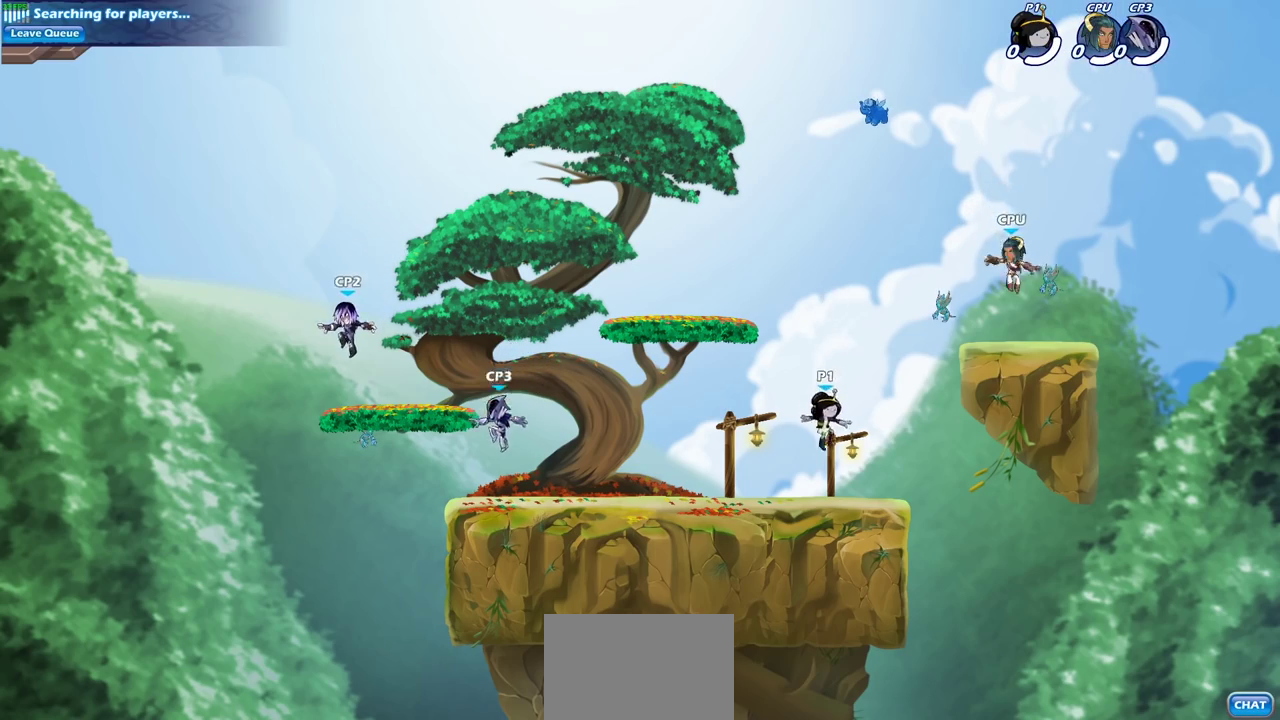
{"dt_ms": 500, "buttons": [], "left_stick": "up-left", "right_stick": "center", "events": [[50, "left_stick", "center"], [100, "left_stick", "up-left"], [283, "R2", "down"], [333, "CROSS", "down"], [467, "R2", "up"], [483, "CROSS", "up"]]}
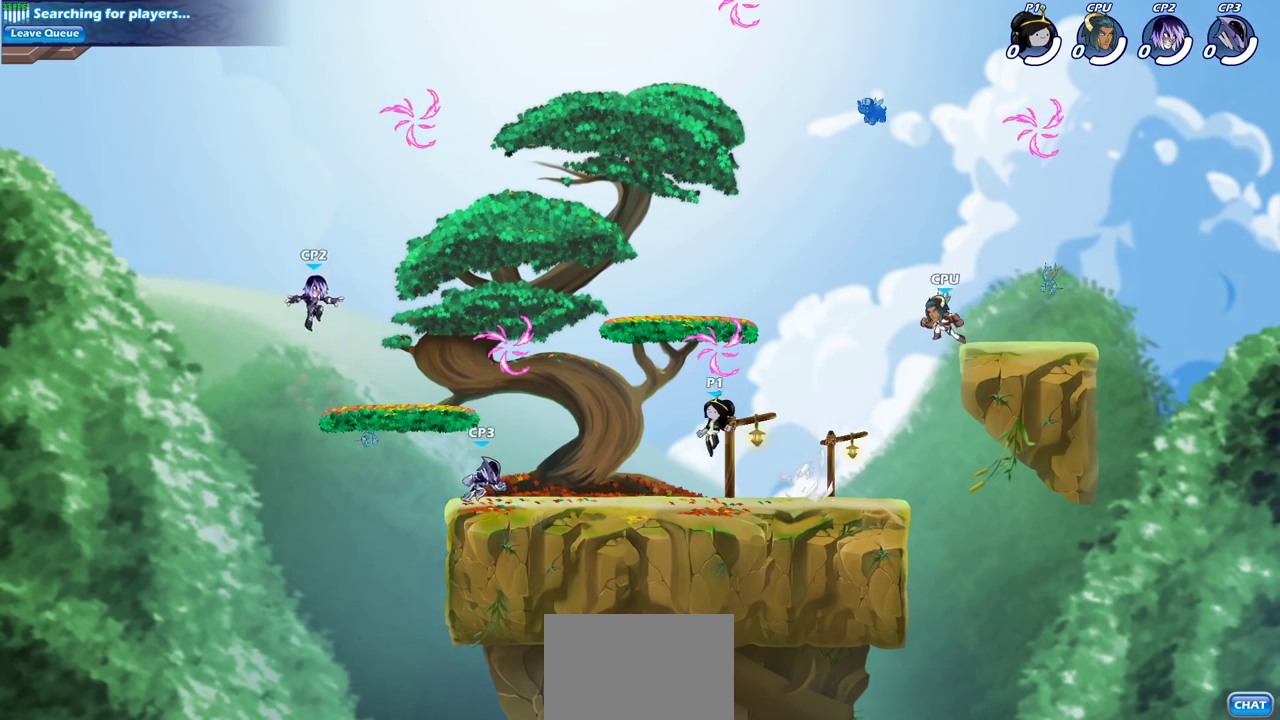
{"dt_ms": 500, "buttons": [], "left_stick": "up-left", "right_stick": "center", "events": [[117, "CROSS", "down"], [300, "CROSS", "up"]]}
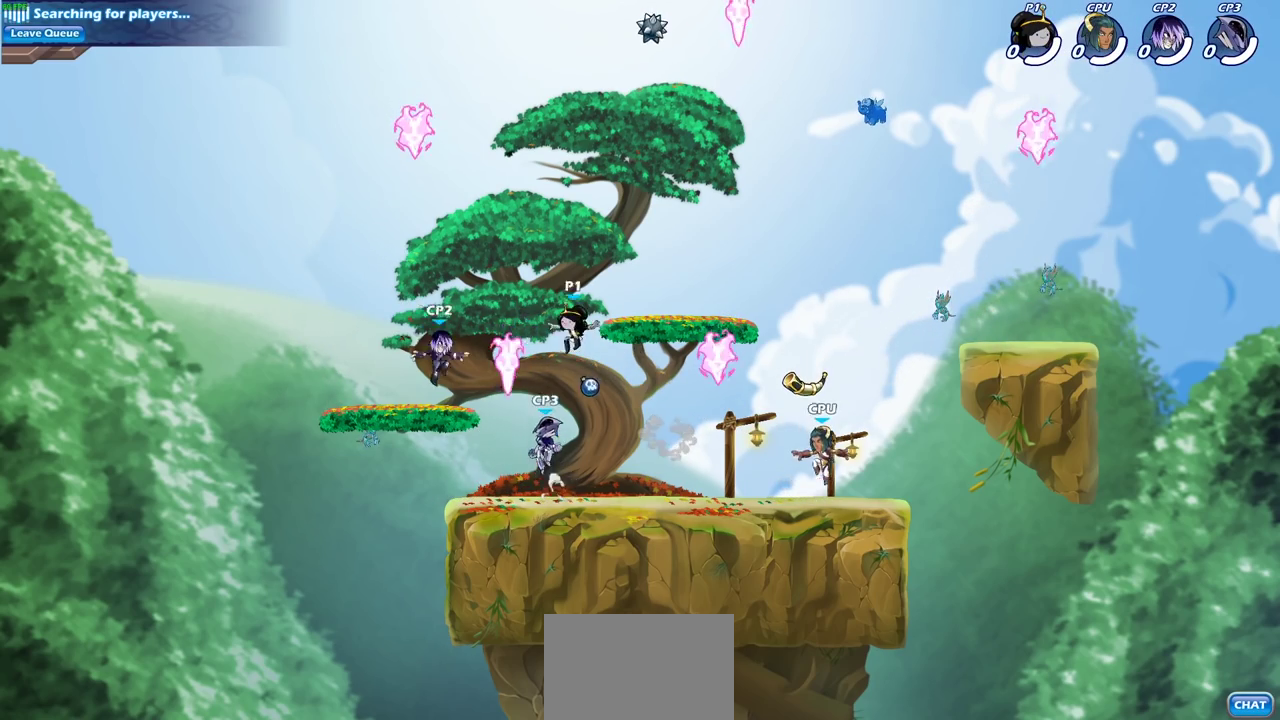
{"dt_ms": 400, "buttons": ["CROSS"], "left_stick": "up-left", "right_stick": "center", "events": [[400, "CROSS", "down"]]}
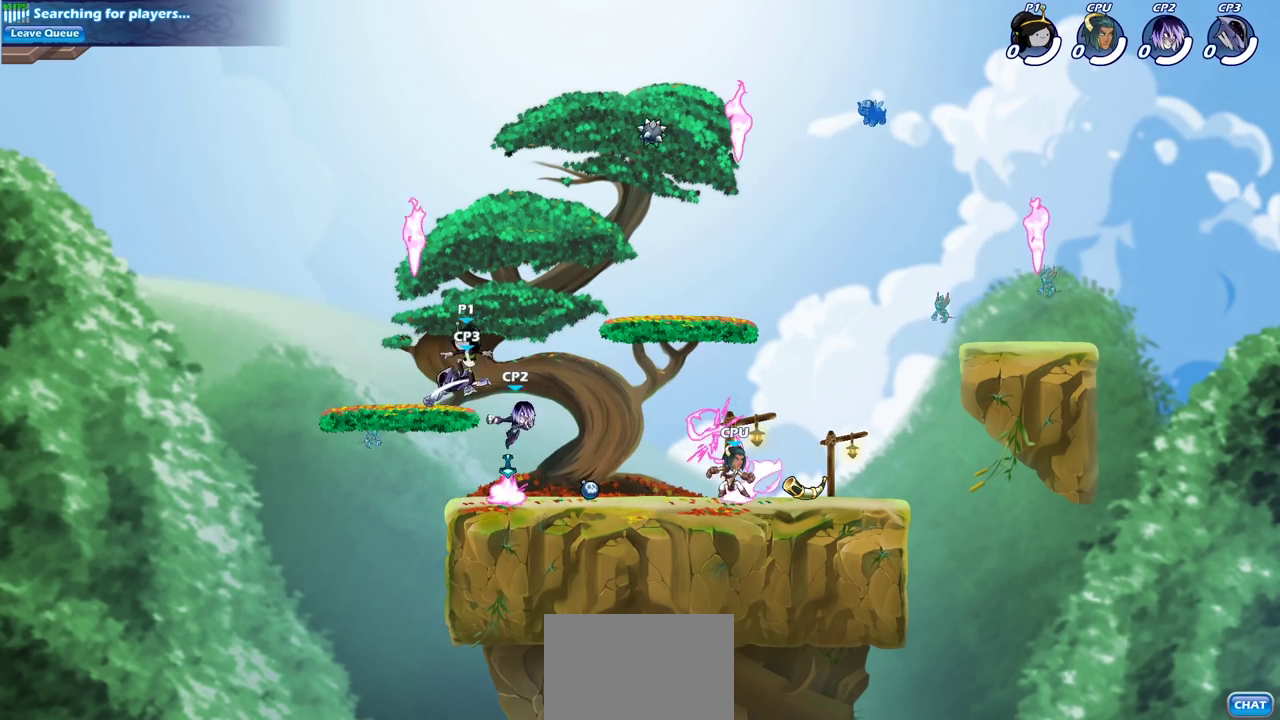
{"dt_ms": 600, "buttons": ["SQUARE"], "left_stick": "down", "right_stick": "center", "events": [[133, "CROSS", "up"], [183, "R1", "down"], [183, "left_stick", "up-right"], [300, "left_stick", "right"], [317, "R1", "up"], [350, "left_stick", "down-right"], [467, "left_stick", "down"], [517, "SQUARE", "down"]]}
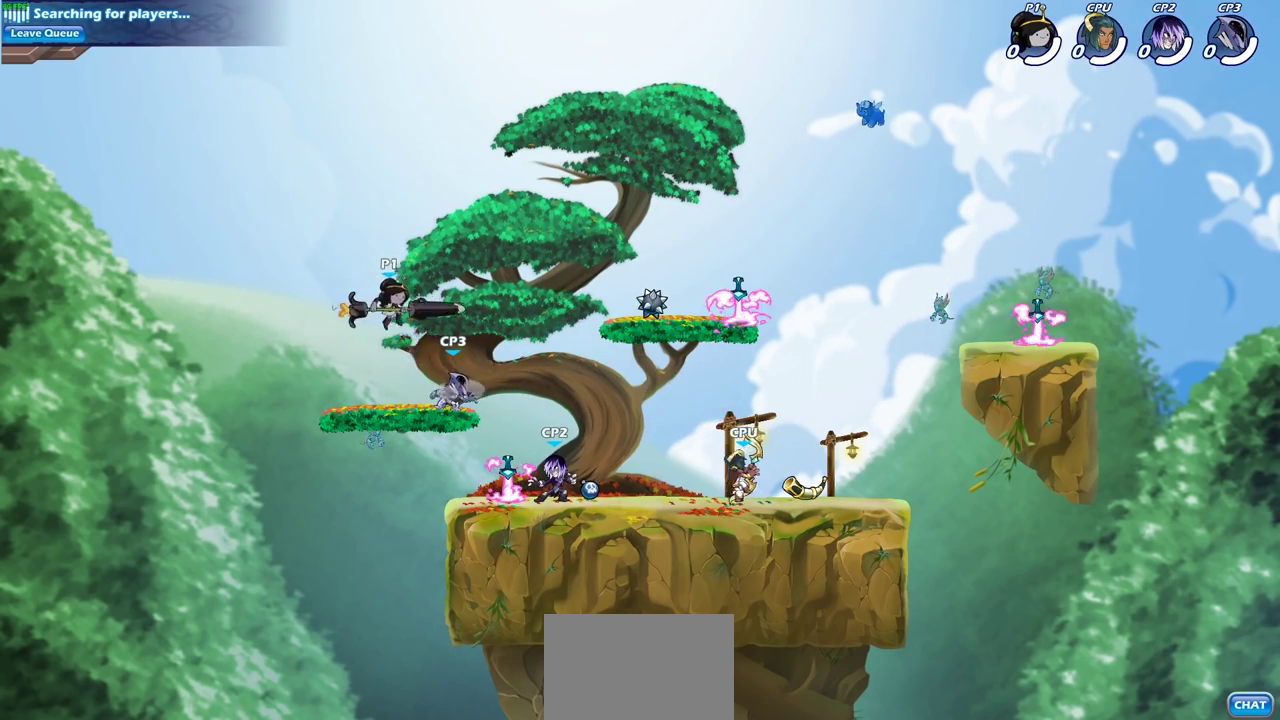
{"dt_ms": 600, "buttons": [], "left_stick": "right", "right_stick": "center", "events": [[17, "SQUARE", "up"], [33, "left_stick", "center"], [483, "left_stick", "right"]]}
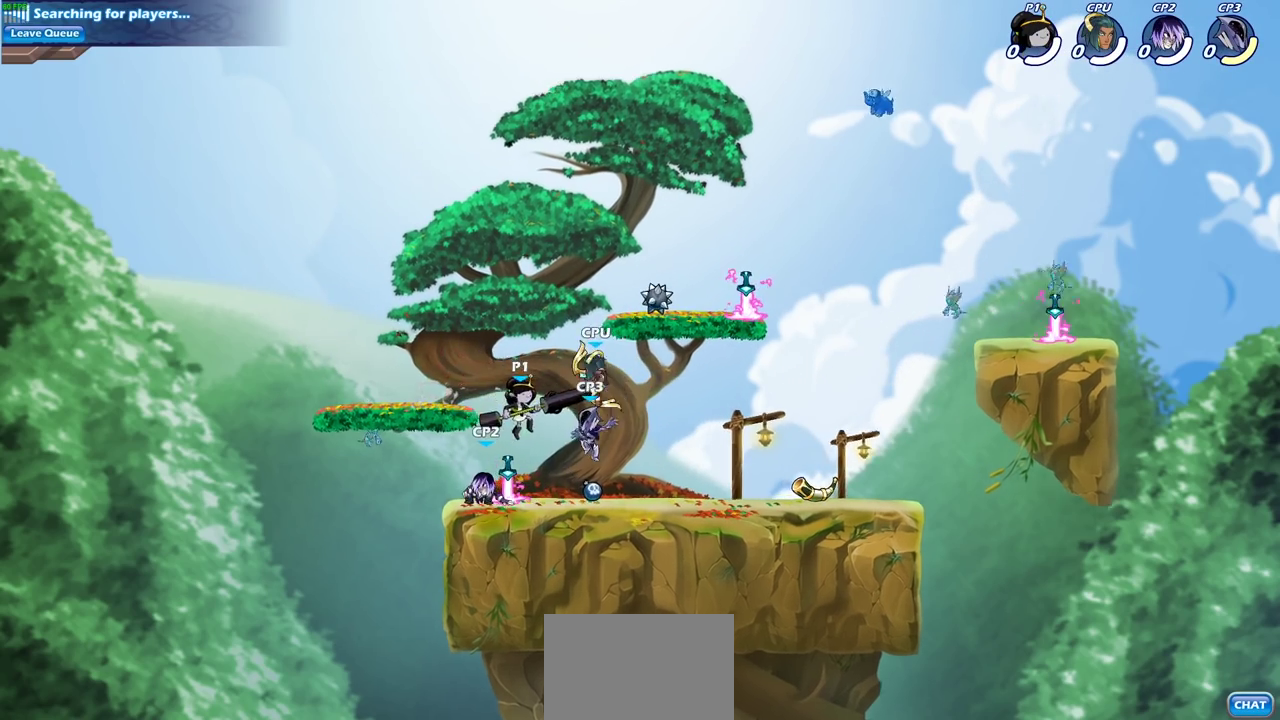
{"dt_ms": 400, "buttons": [], "left_stick": "right", "right_stick": "center", "events": [[33, "left_stick", "center"], [67, "SQUARE", "down"], [150, "SQUARE", "up"], [383, "left_stick", "right"]]}
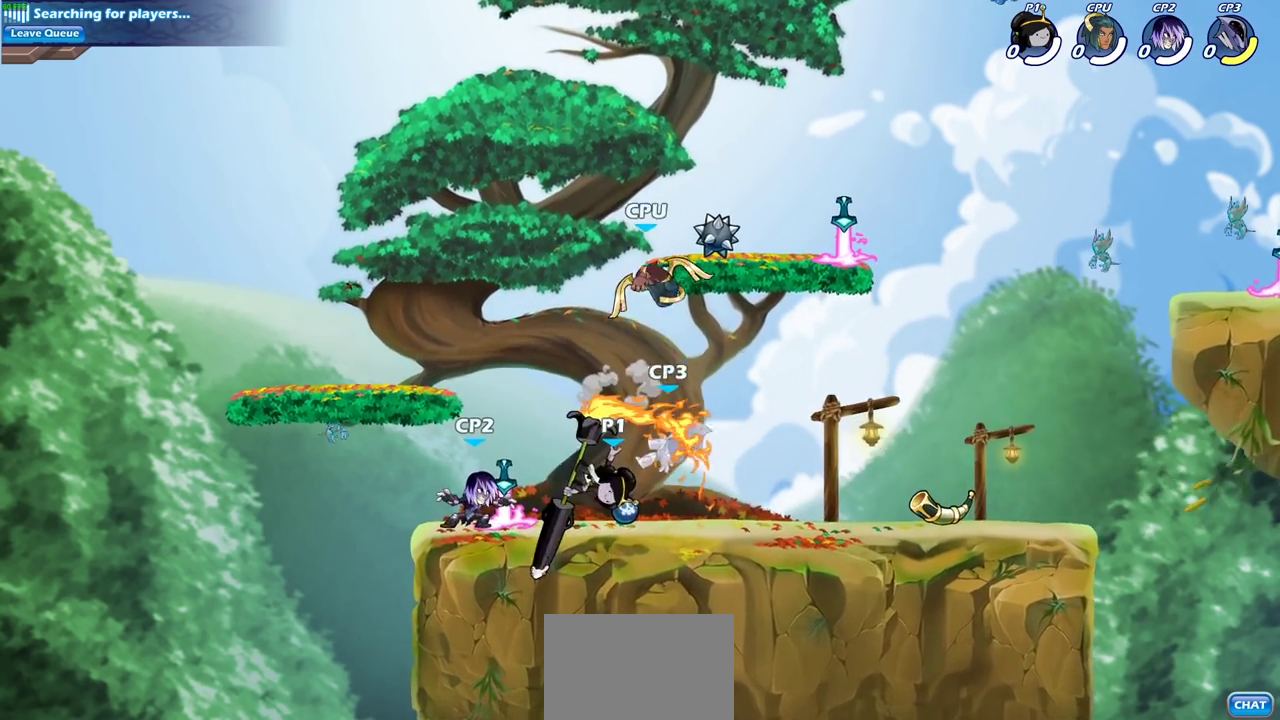
{"dt_ms": 300, "buttons": [], "left_stick": "right", "right_stick": "center", "events": []}
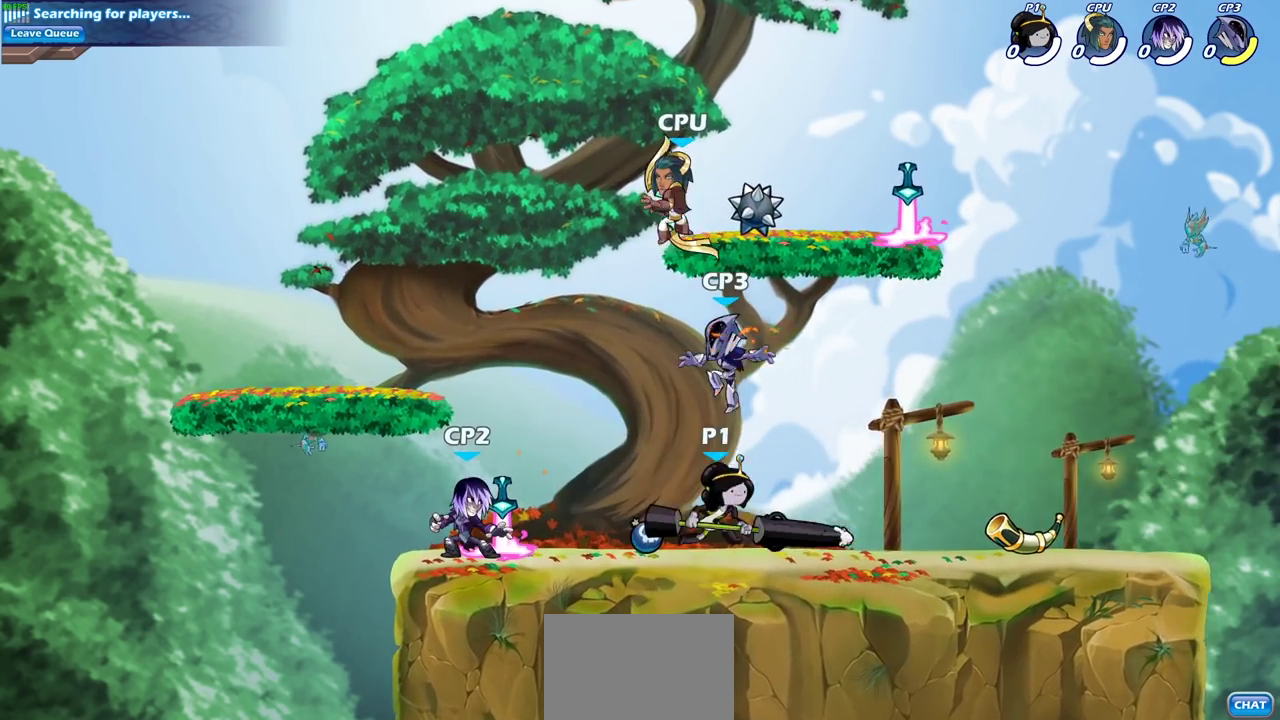
{"dt_ms": 700, "buttons": ["CROSS"], "left_stick": "center", "right_stick": "center", "events": [[17, "CROSS", "down"], [33, "left_stick", "up-left"], [117, "CROSS", "up"], [133, "CIRCLE", "down"], [150, "left_stick", "center"], [283, "CIRCLE", "up"], [650, "CROSS", "down"]]}
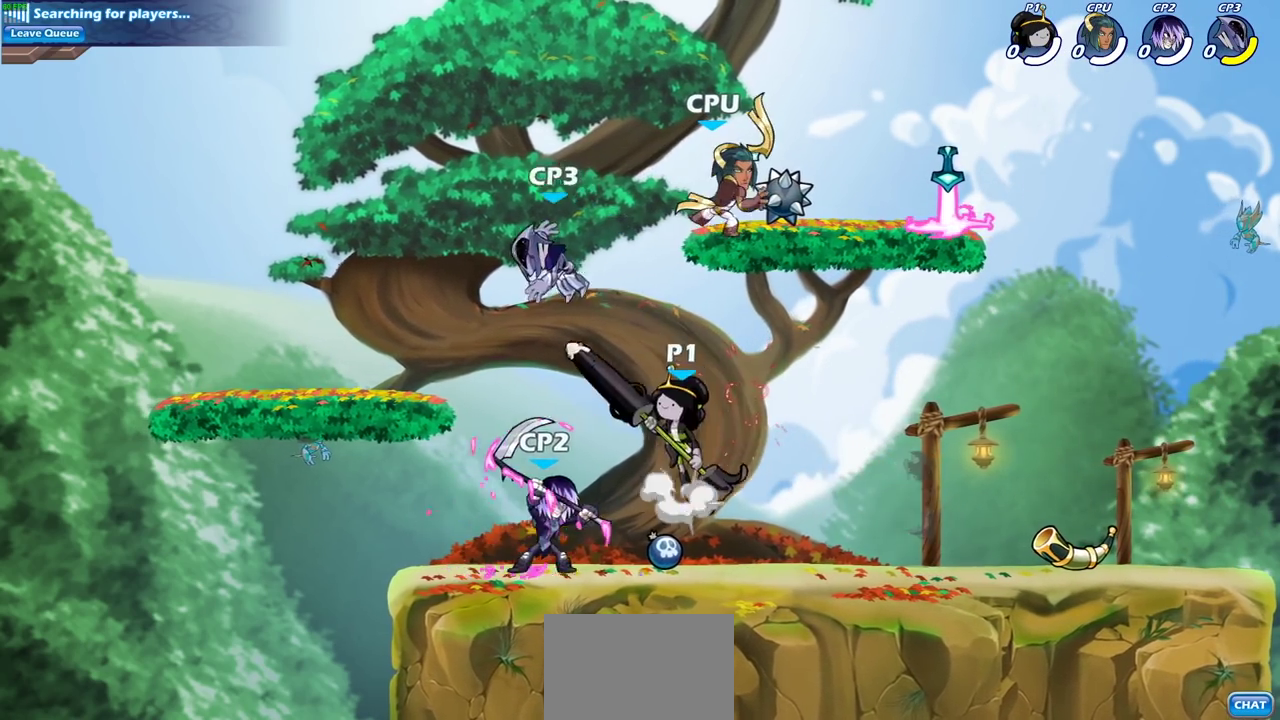
{"dt_ms": 700, "buttons": [], "left_stick": "up-left", "right_stick": "center", "events": [[17, "SQUARE", "down"], [50, "CROSS", "up"], [83, "left_stick", "left"], [117, "SQUARE", "up"], [350, "left_stick", "up-left"]]}
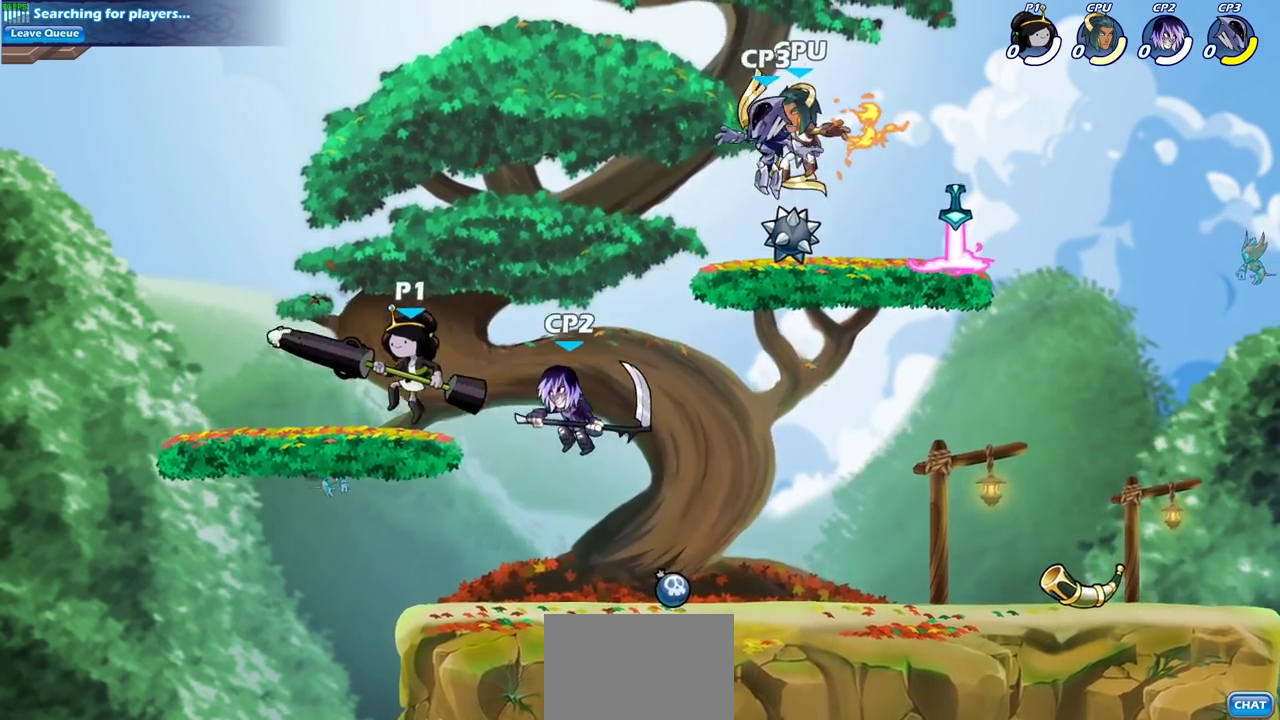
{"dt_ms": 300, "buttons": ["CIRCLE"], "left_stick": "center", "right_stick": "center", "events": [[17, "left_stick", "right"], [183, "R2", "down"], [250, "CIRCLE", "down"], [267, "left_stick", "center"], [283, "R2", "up"]]}
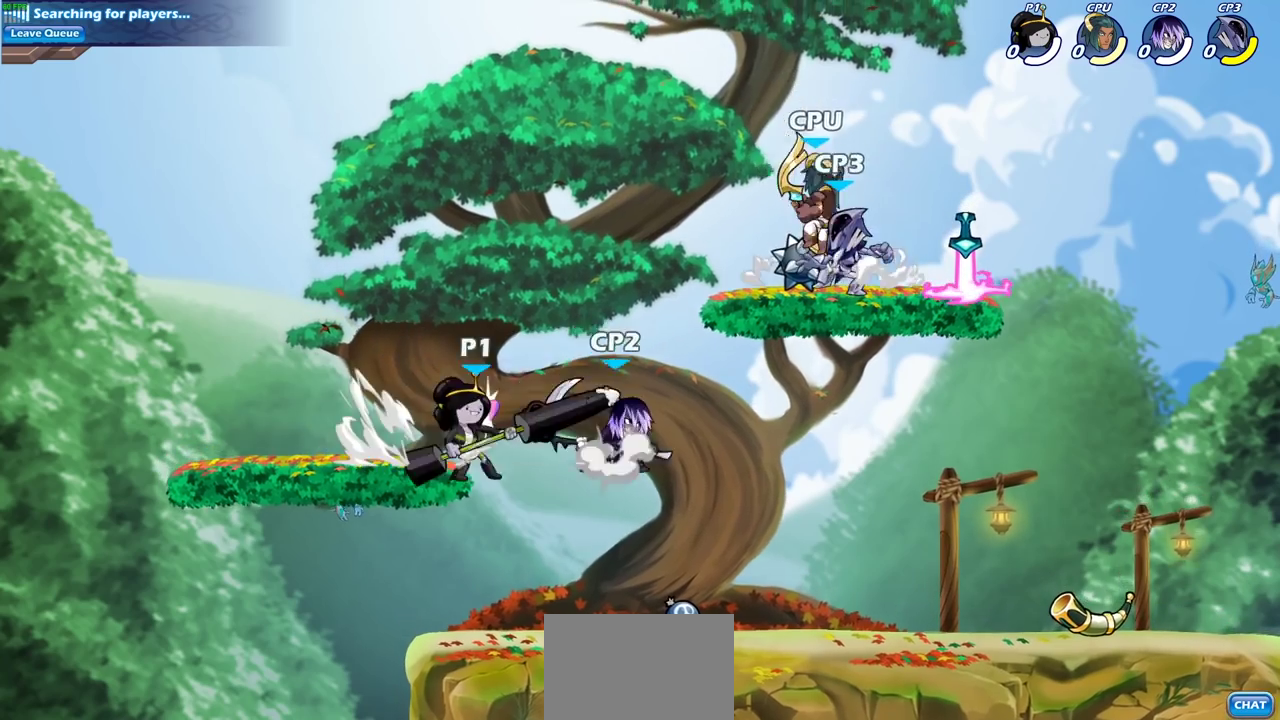
{"dt_ms": 400, "buttons": [], "left_stick": "center", "right_stick": "center", "events": [[17, "CIRCLE", "up"]]}
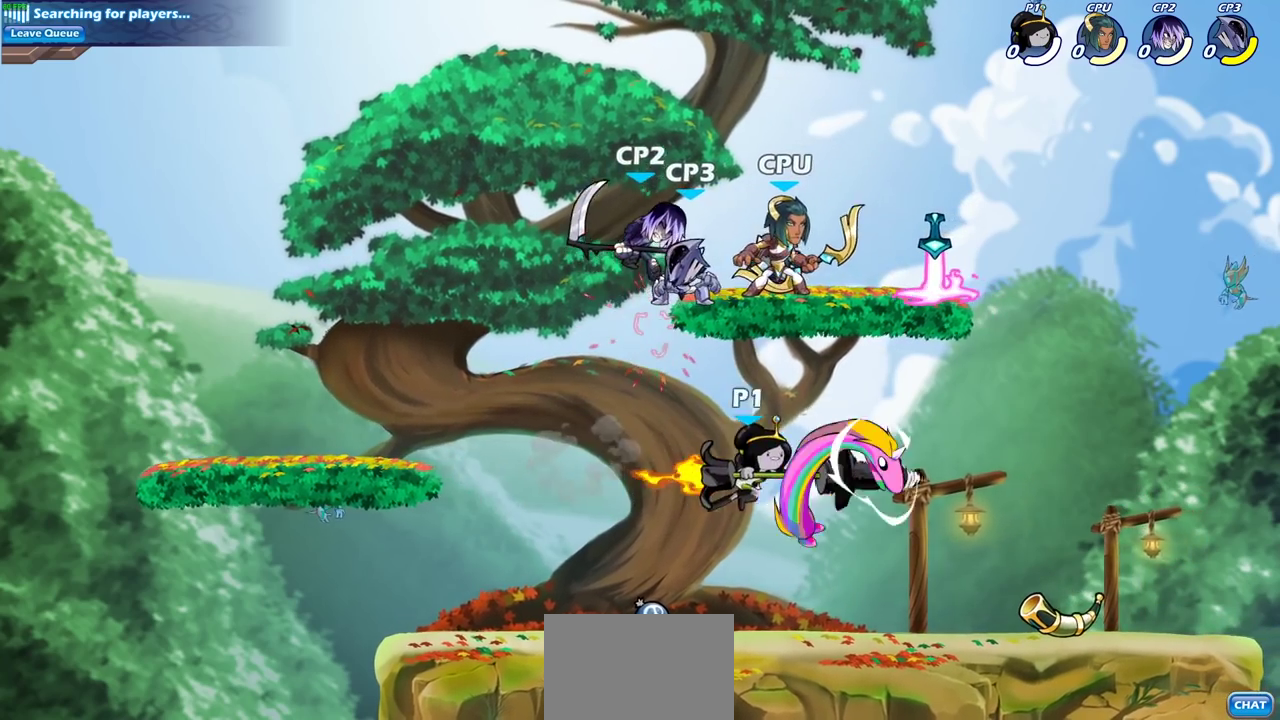
{"dt_ms": 600, "buttons": ["CROSS"], "left_stick": "left", "right_stick": "center", "events": [[483, "left_stick", "left"], [583, "CROSS", "down"]]}
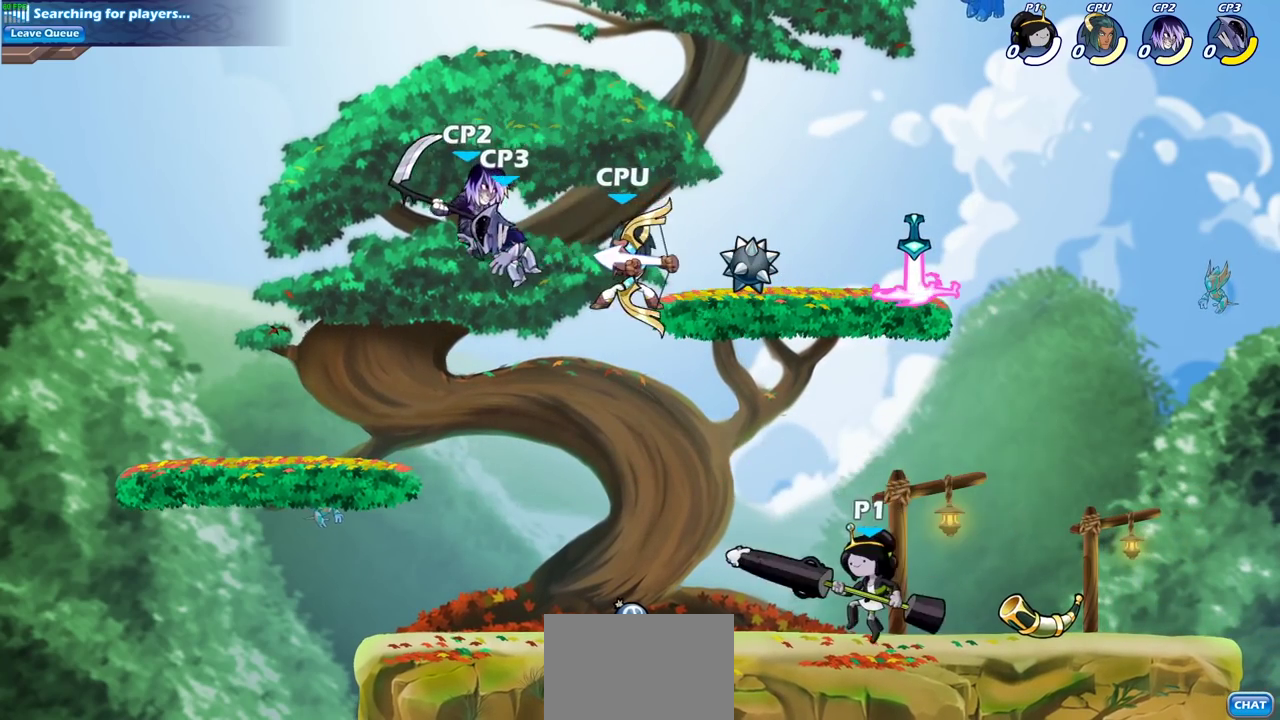
{"dt_ms": 300, "buttons": [], "left_stick": "left", "right_stick": "center", "events": [[117, "CROSS", "up"]]}
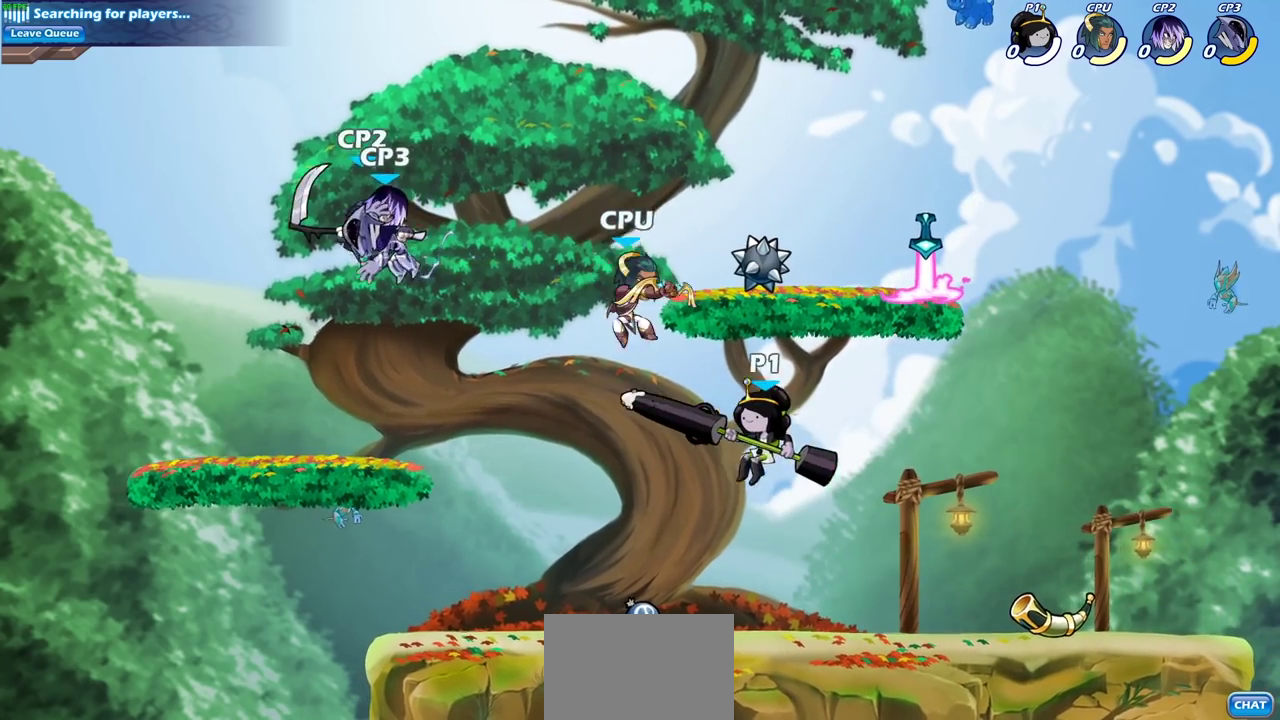
{"dt_ms": 700, "buttons": ["CIRCLE"], "left_stick": "center", "right_stick": "center", "events": [[83, "left_stick", "down-left"], [217, "left_stick", "down"], [300, "left_stick", "center"], [350, "R2", "down"], [433, "CIRCLE", "down"], [517, "R2", "up"]]}
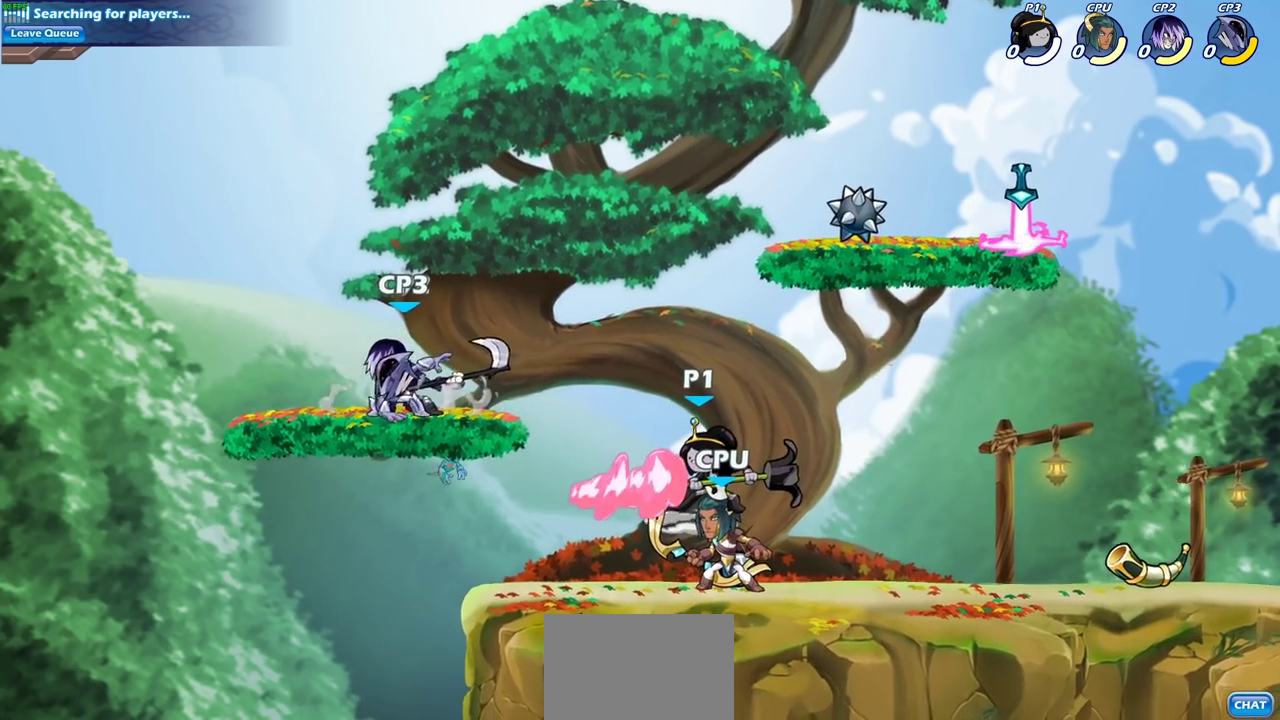
{"dt_ms": 700, "buttons": [], "left_stick": "right", "right_stick": "center", "events": [[600, "CIRCLE", "up"], [633, "left_stick", "right"]]}
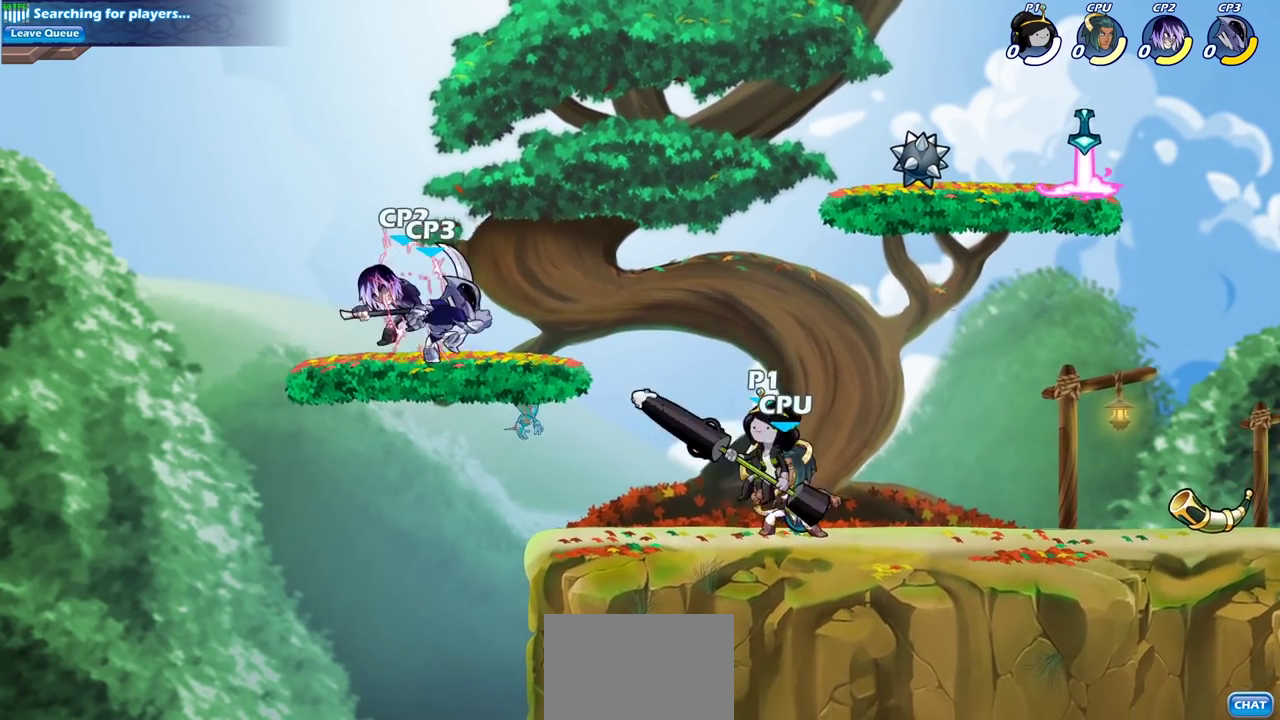
{"dt_ms": 300, "buttons": [], "left_stick": "down-left", "right_stick": "center", "events": [[17, "CROSS", "down"], [200, "CROSS", "up"], [300, "left_stick", "down-left"]]}